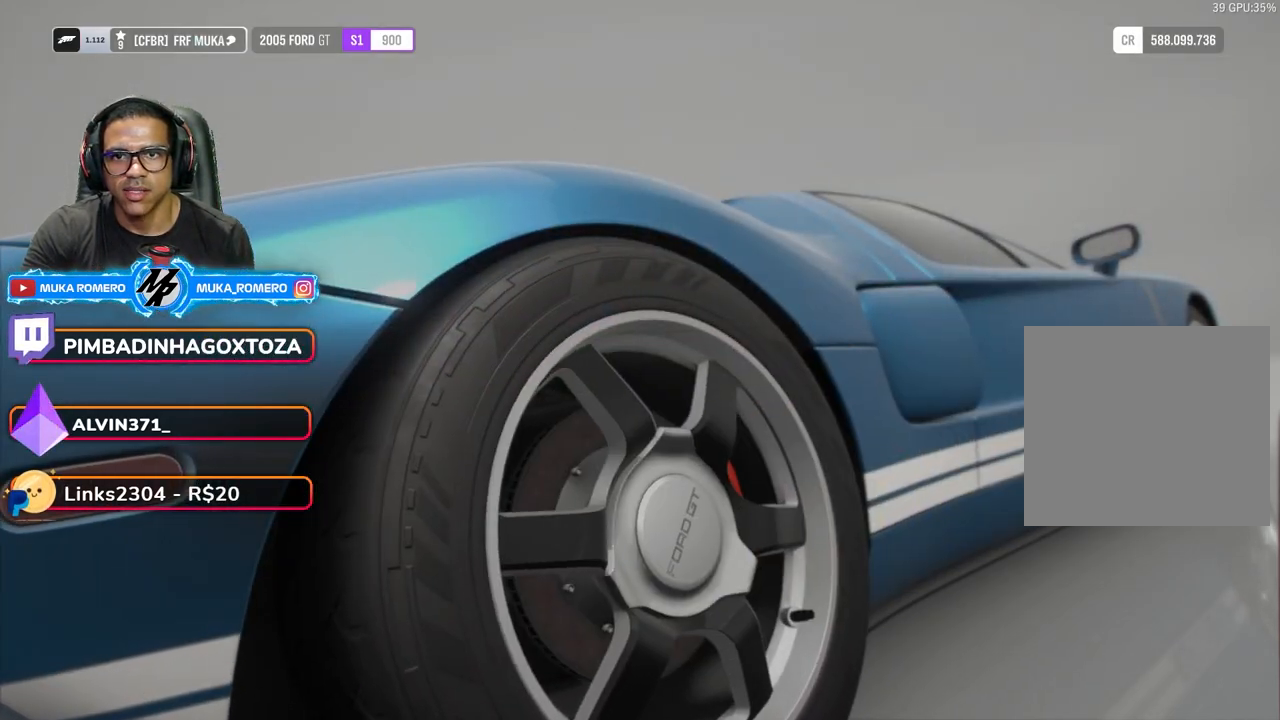
Gameplay with a controller (Xbox layout); each line is a JSON object with the inputs held at the frame after it. "events" lists button and stick changes between this image and that frame as [ms after this image, input, new state], when the widget could be followed in between. Not read: L3 R3.
{"buttons": ["A"], "left_stick": "center", "right_stick": "center", "events": [[400, "A", "down"]]}
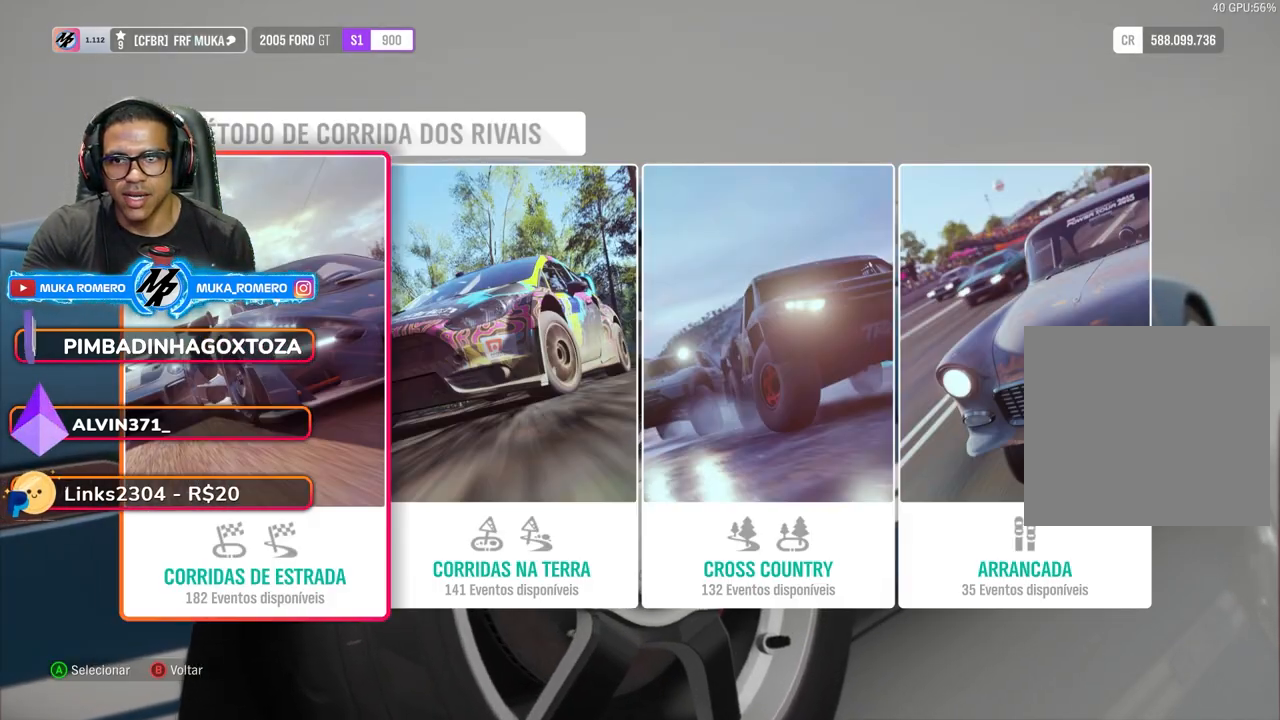
{"buttons": [], "left_stick": "center", "right_stick": "center", "events": [[33, "A", "up"]]}
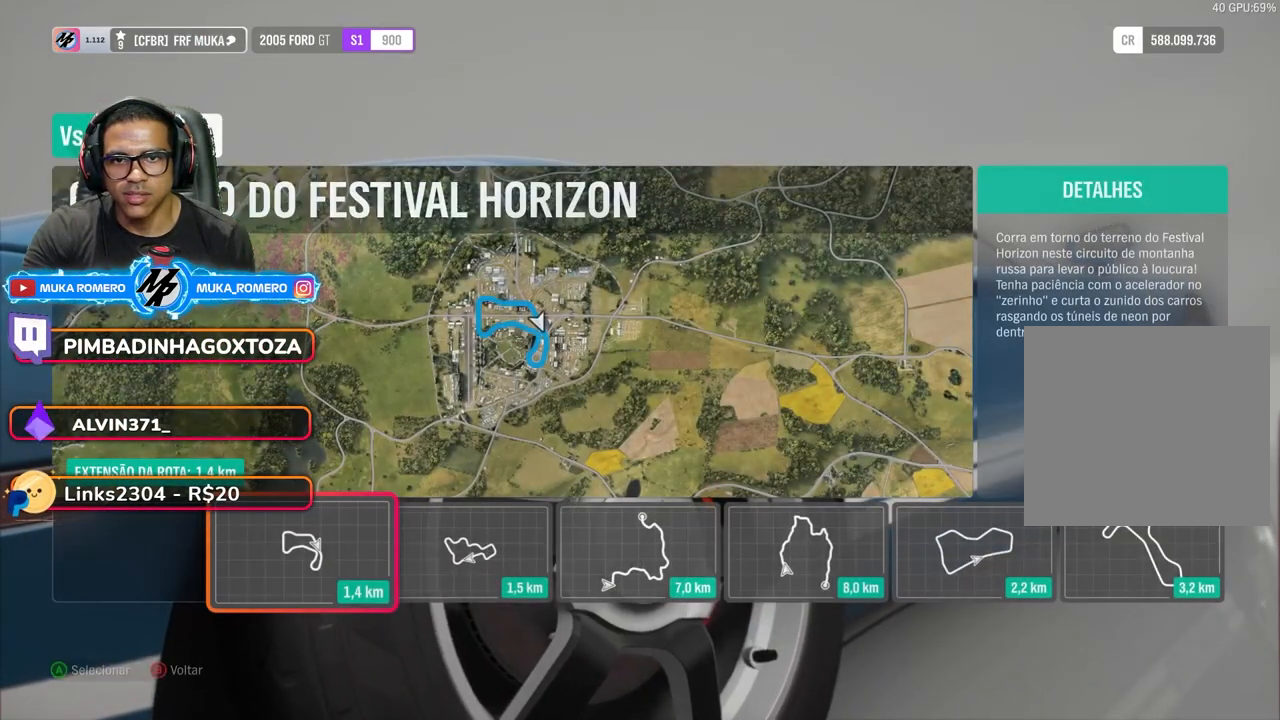
{"buttons": [], "left_stick": "center", "right_stick": "center", "events": [[167, "DPAD_RIGHT", "down"], [317, "DPAD_RIGHT", "up"], [417, "DPAD_RIGHT", "down"], [500, "DPAD_RIGHT", "up"]]}
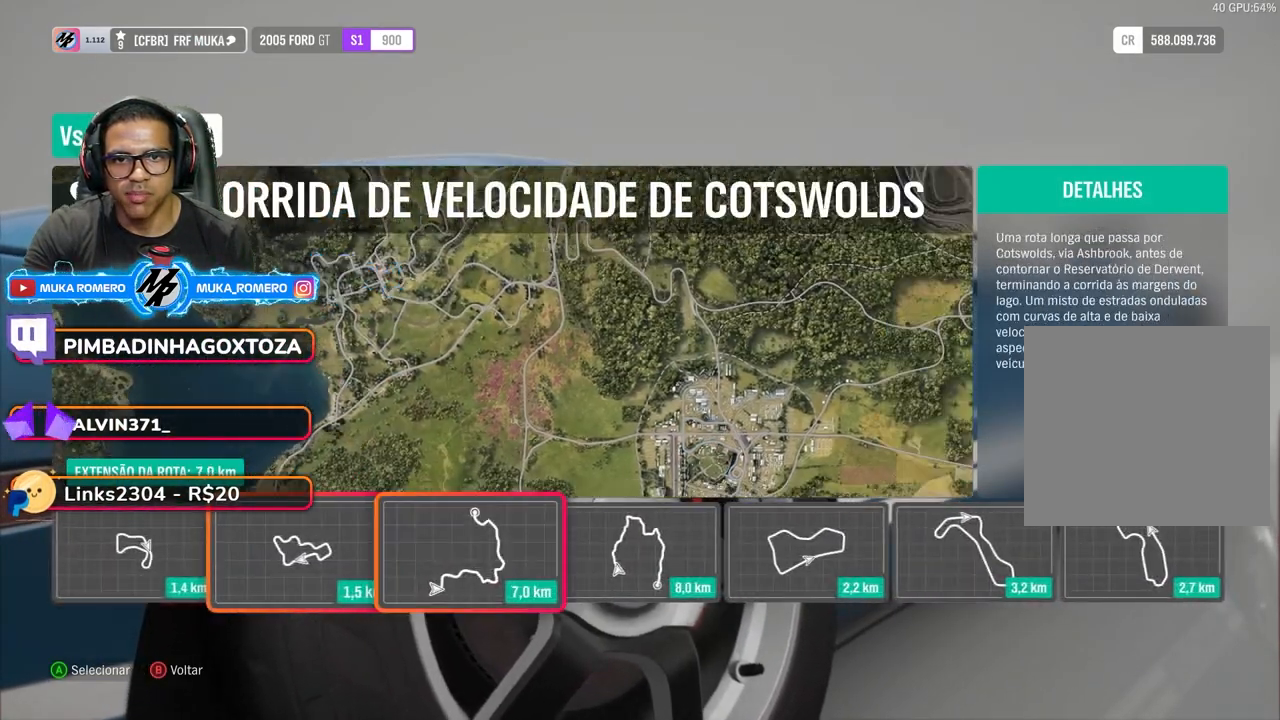
{"buttons": ["DPAD_RIGHT"], "left_stick": "center", "right_stick": "center", "events": [[100, "DPAD_RIGHT", "down"], [183, "DPAD_RIGHT", "up"], [267, "DPAD_RIGHT", "down"], [383, "DPAD_RIGHT", "up"], [467, "DPAD_RIGHT", "down"]]}
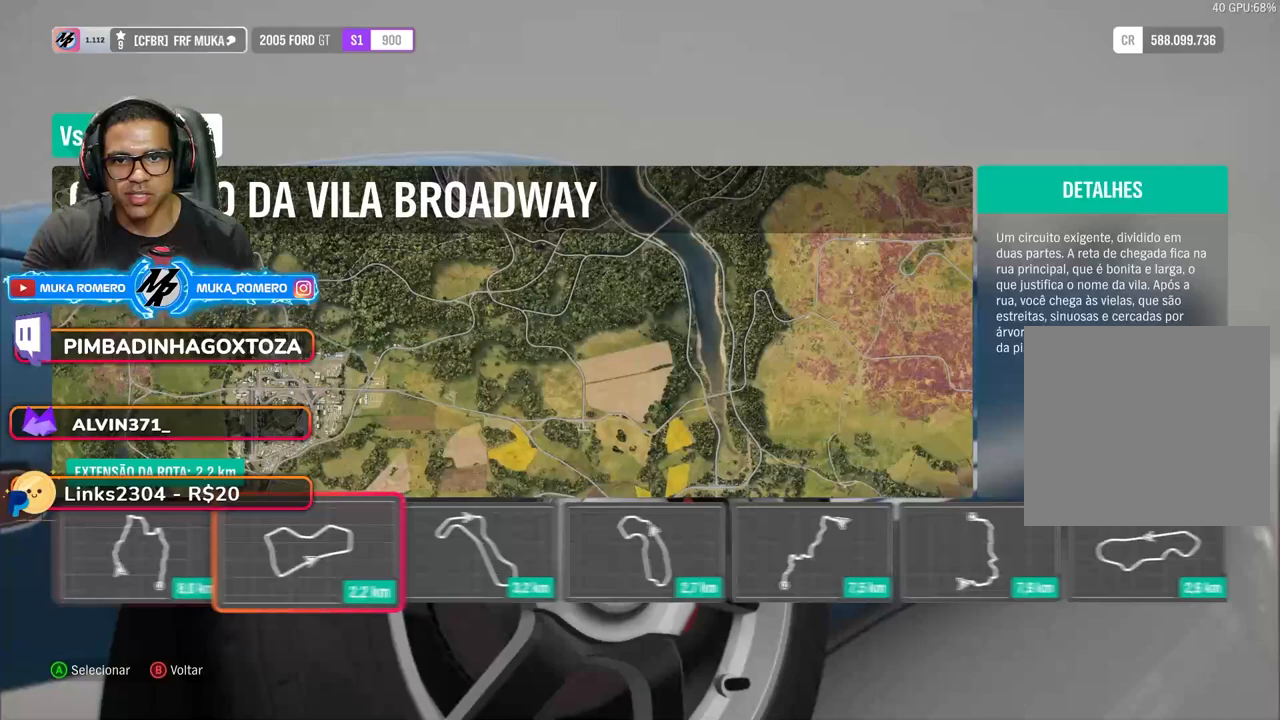
{"buttons": [], "left_stick": "center", "right_stick": "center", "events": [[100, "DPAD_RIGHT", "up"], [200, "DPAD_RIGHT", "down"], [317, "DPAD_RIGHT", "up"]]}
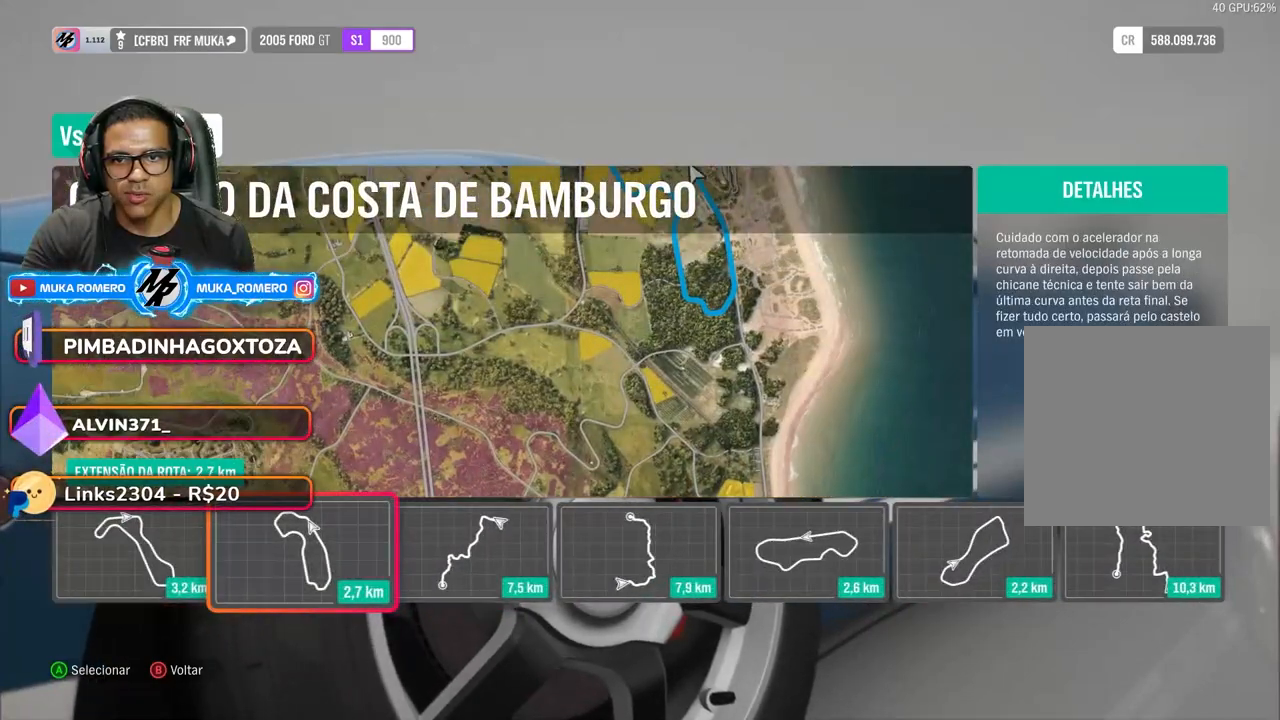
{"buttons": [], "left_stick": "center", "right_stick": "center", "events": []}
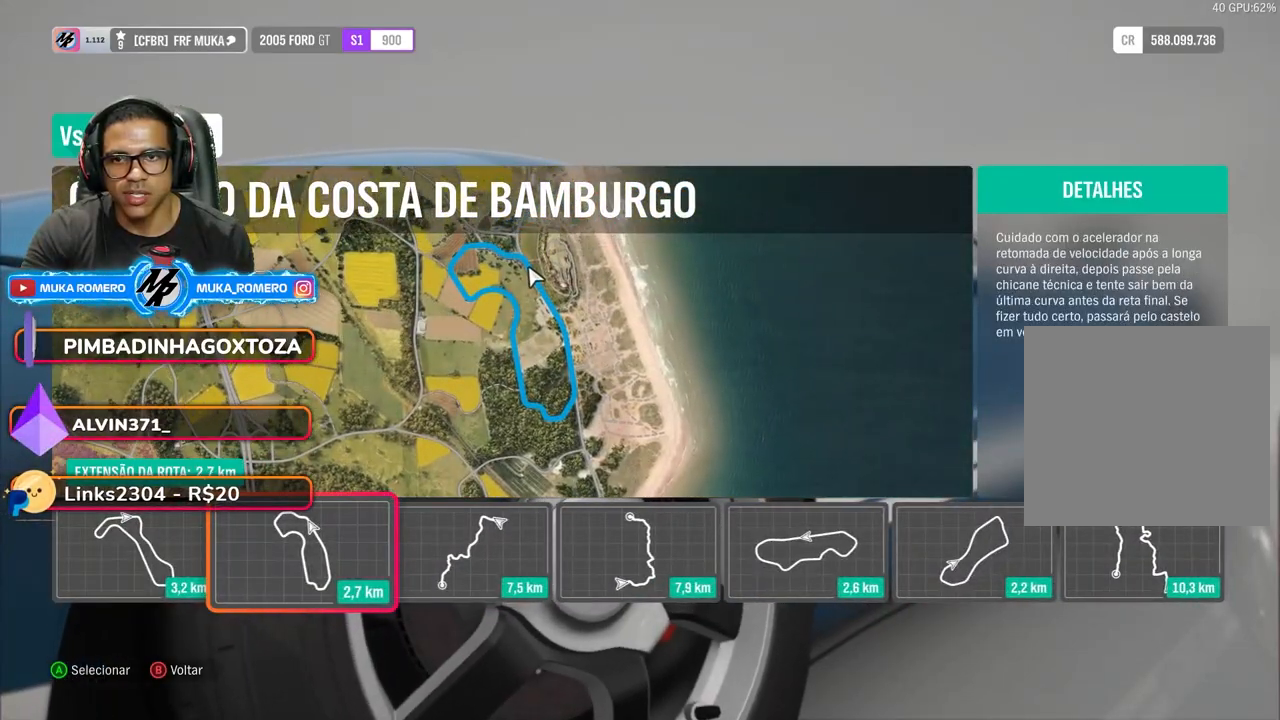
{"buttons": [], "left_stick": "center", "right_stick": "center", "events": []}
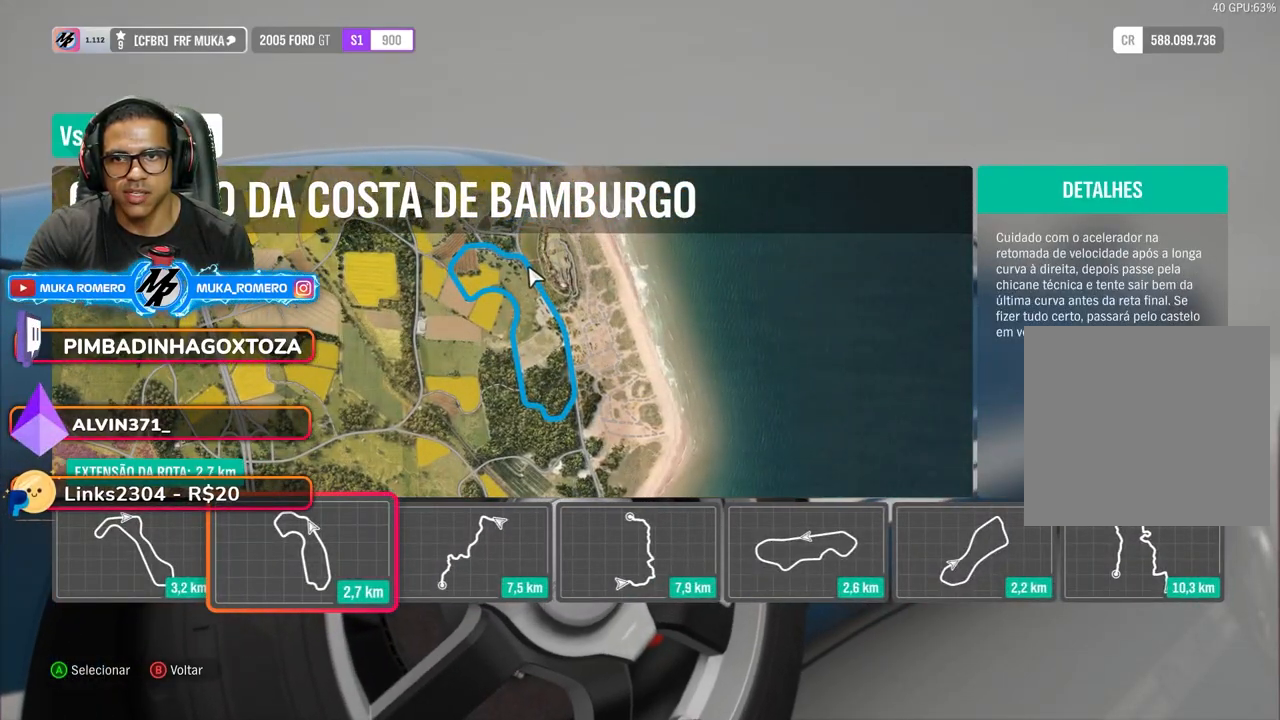
{"buttons": [], "left_stick": "center", "right_stick": "center", "events": []}
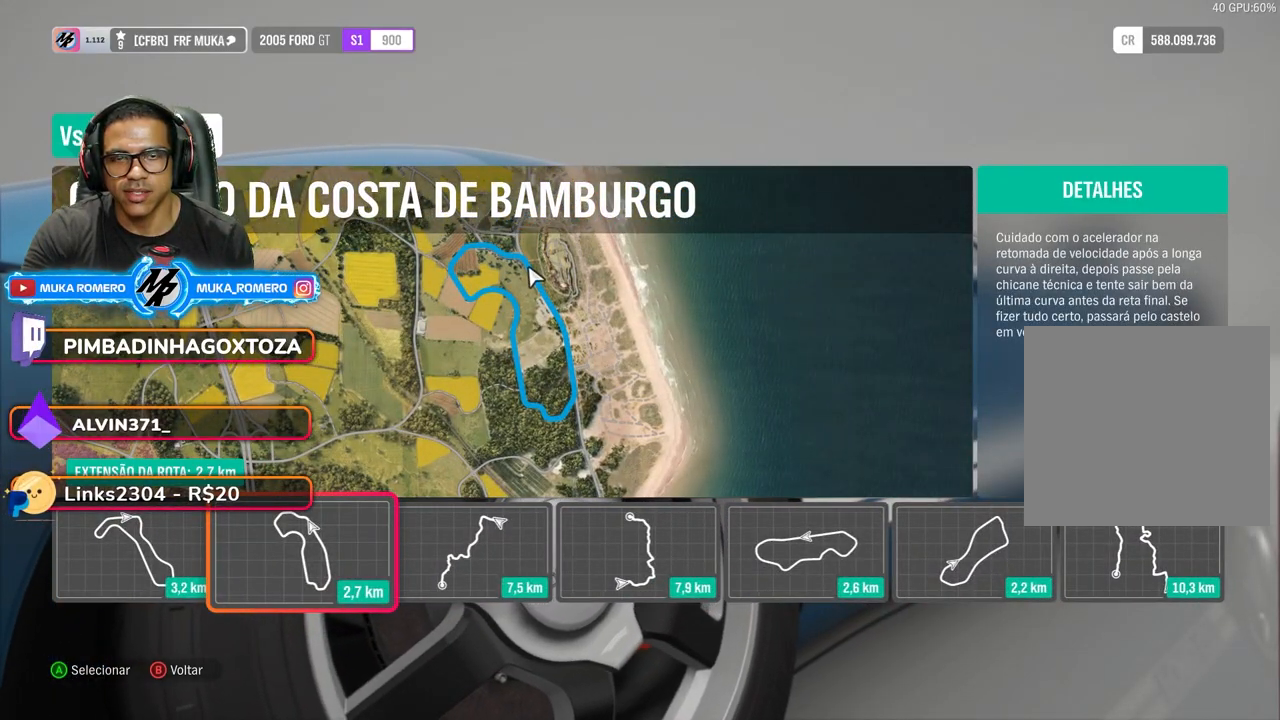
{"buttons": [], "left_stick": "center", "right_stick": "center", "events": []}
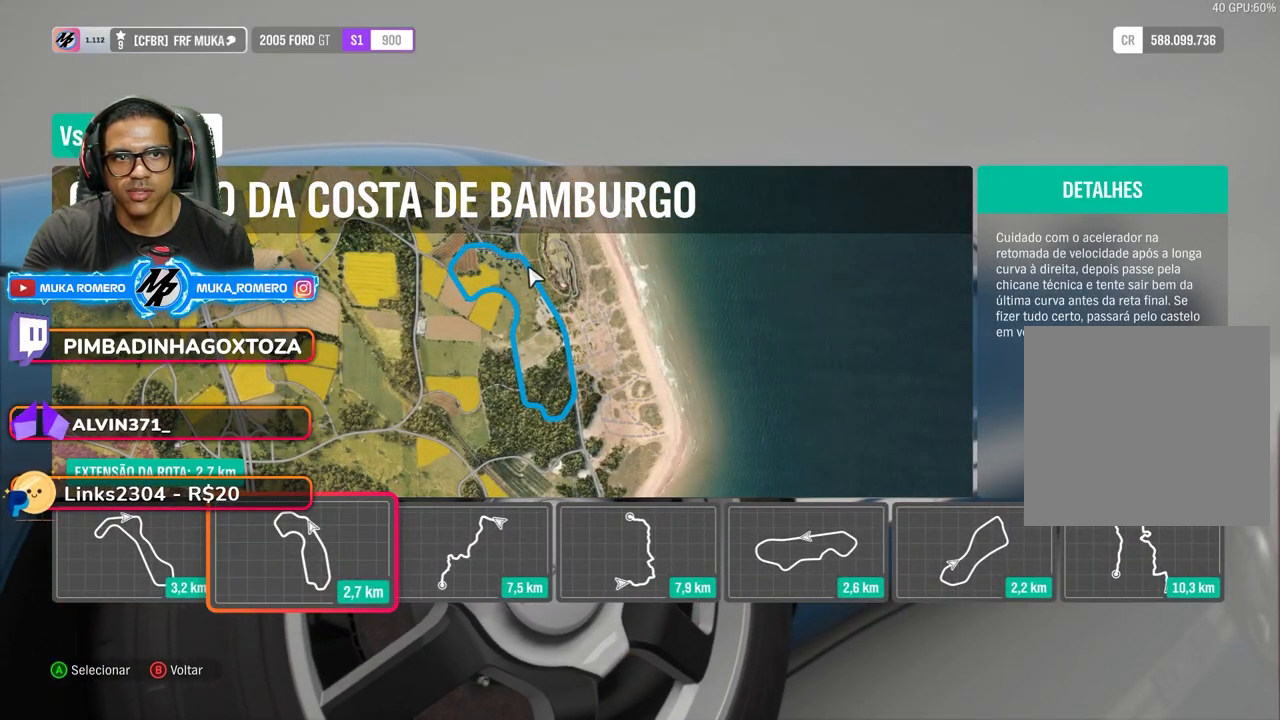
{"buttons": [], "left_stick": "center", "right_stick": "center", "events": []}
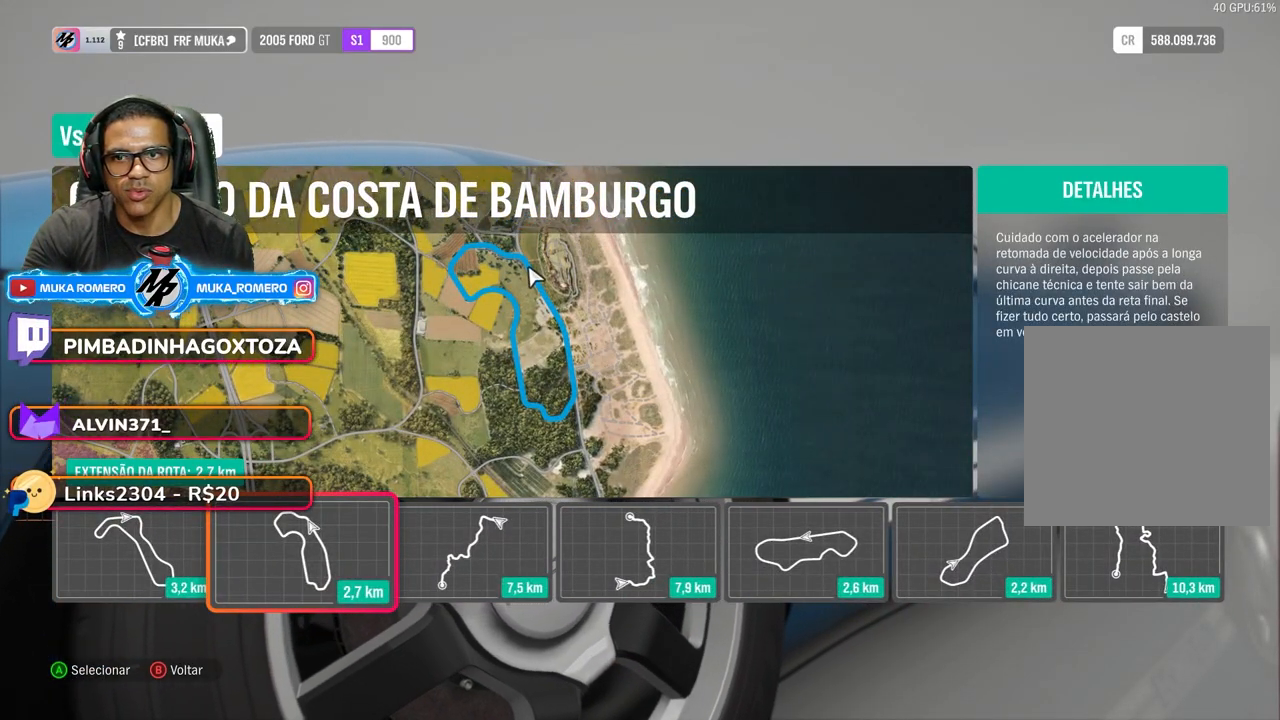
{"buttons": [], "left_stick": "center", "right_stick": "center", "events": [[250, "A", "down"], [383, "A", "up"]]}
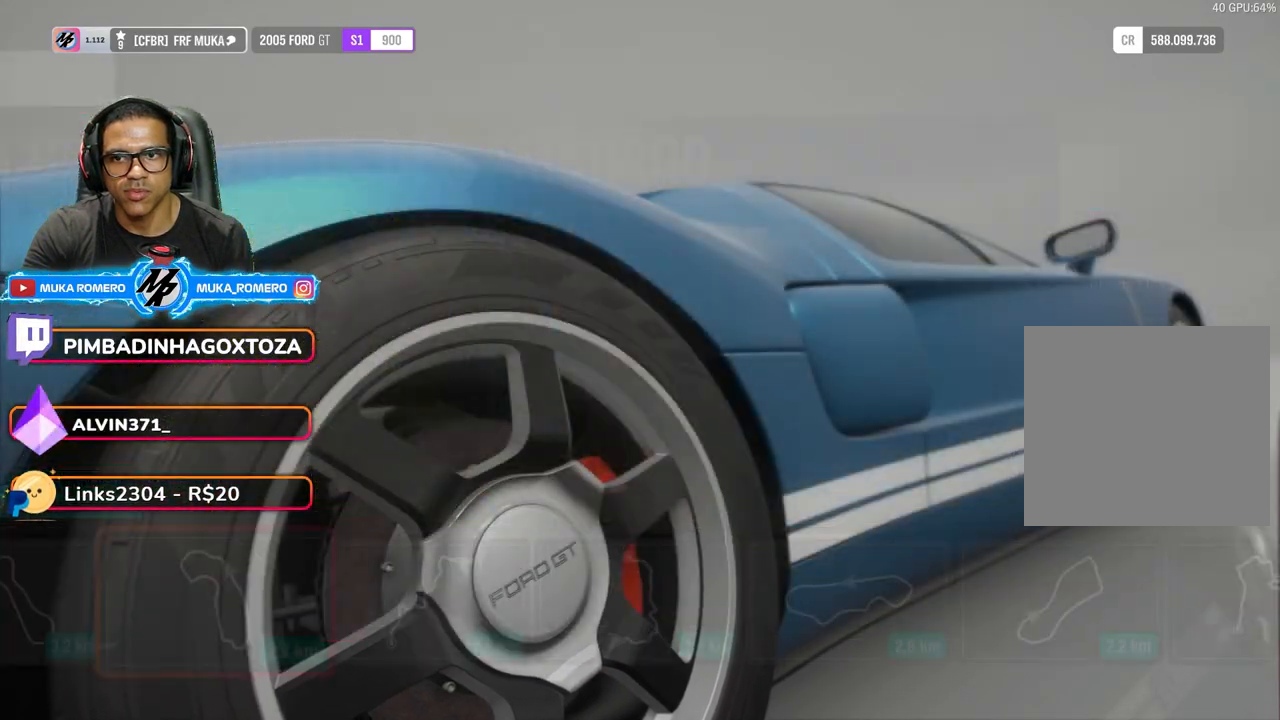
{"buttons": [], "left_stick": "center", "right_stick": "center", "events": []}
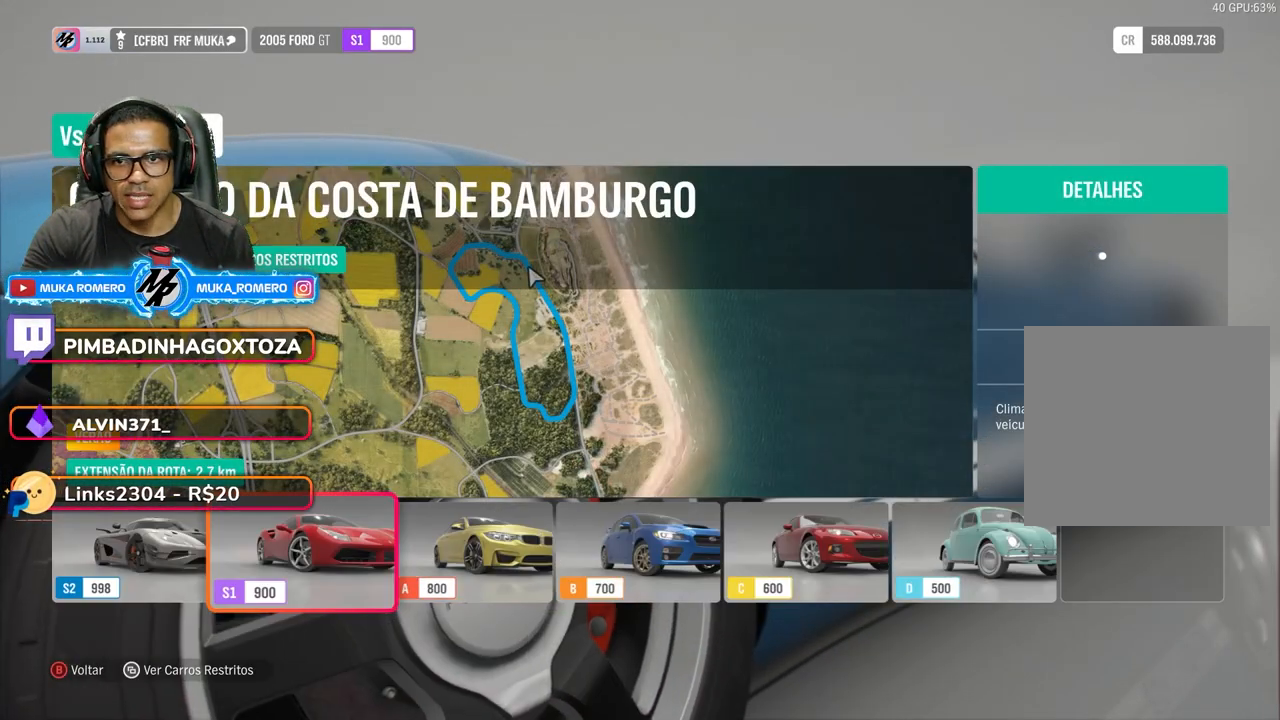
{"buttons": [], "left_stick": "center", "right_stick": "center", "events": []}
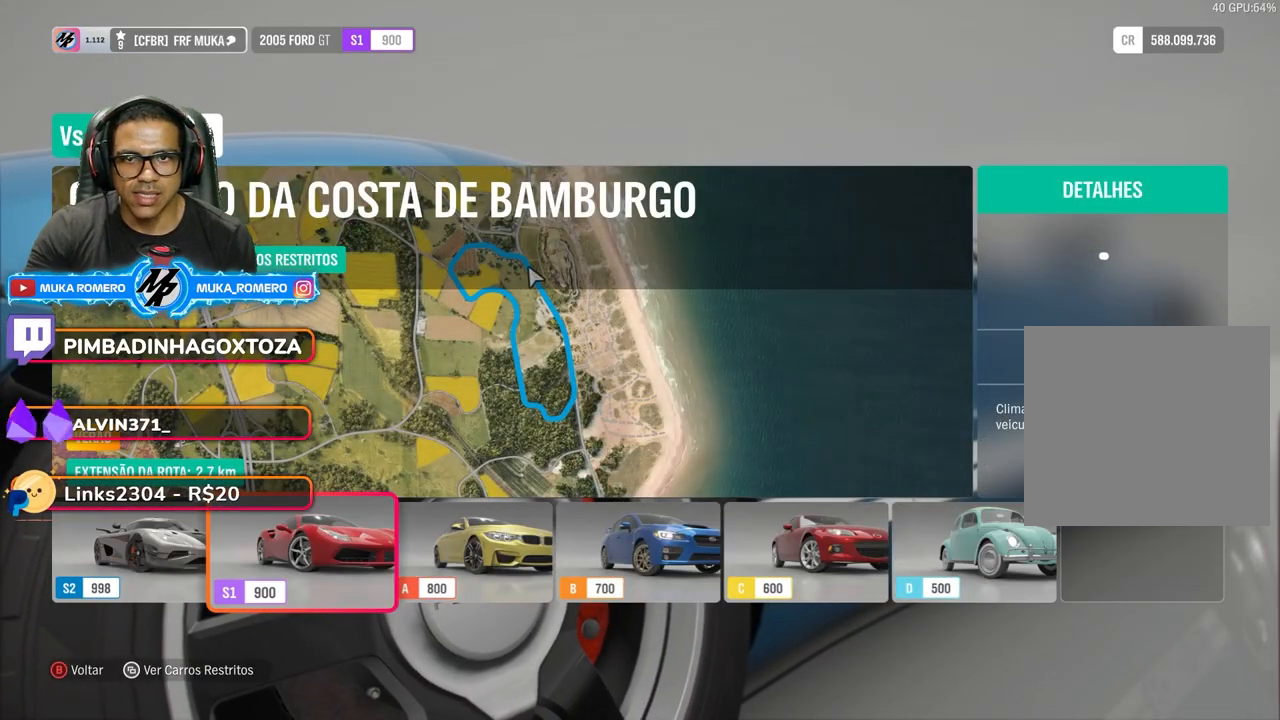
{"buttons": [], "left_stick": "center", "right_stick": "center", "events": []}
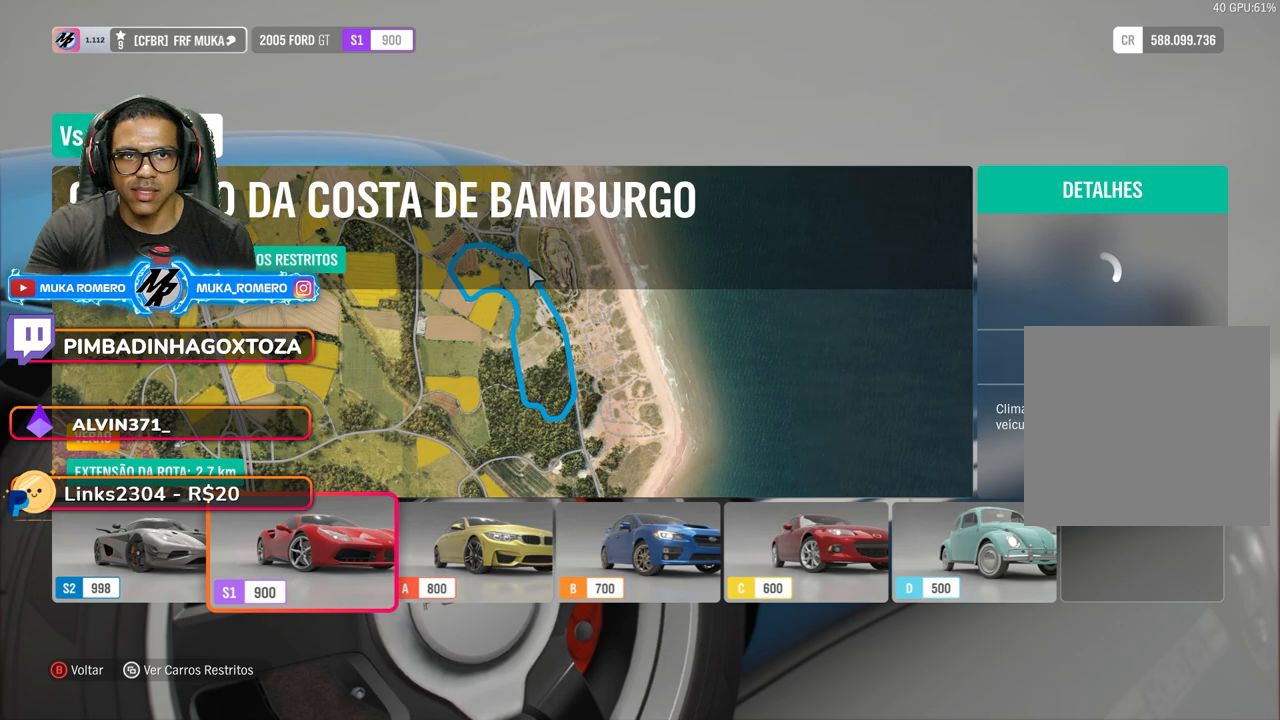
{"buttons": [], "left_stick": "center", "right_stick": "center", "events": []}
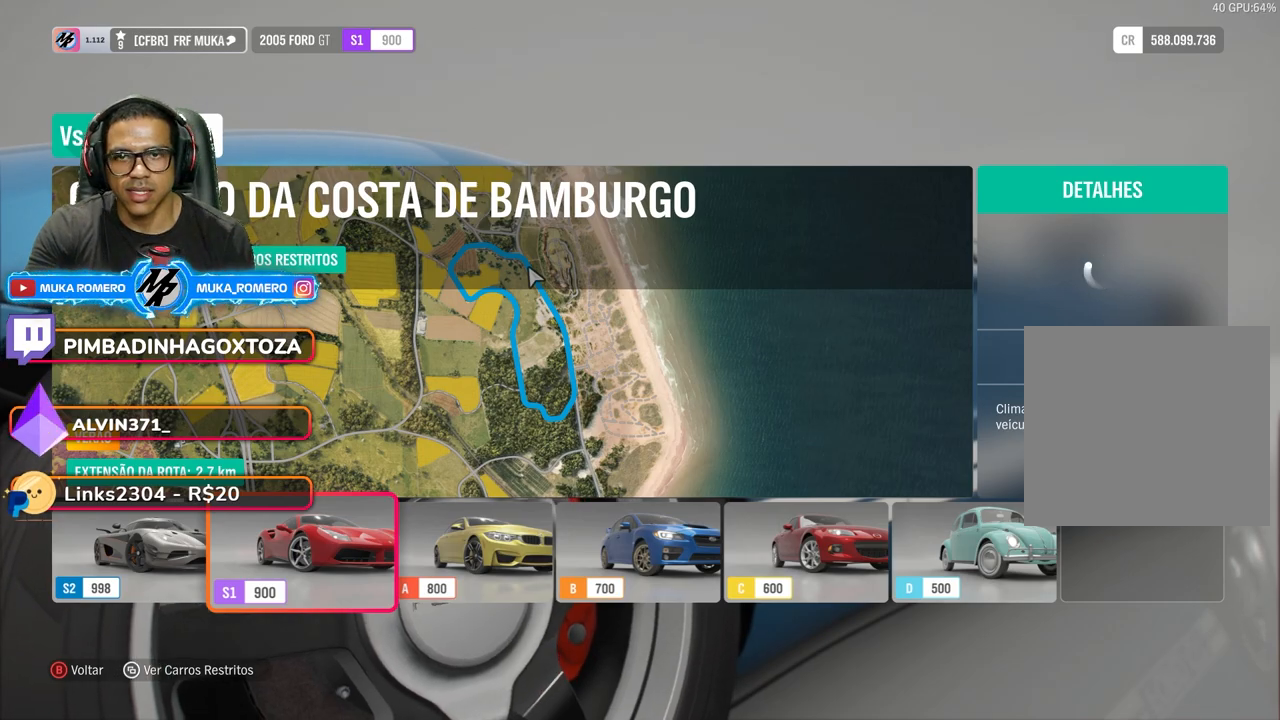
{"buttons": [], "left_stick": "center", "right_stick": "center", "events": []}
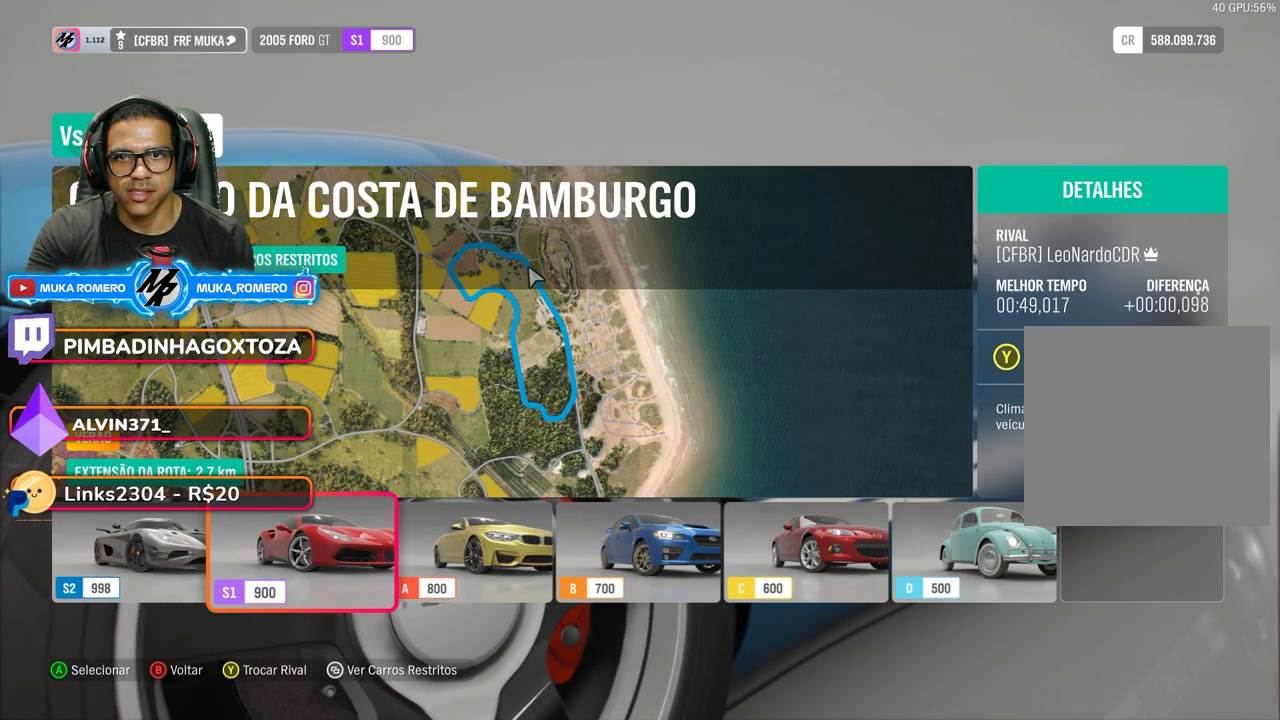
{"buttons": [], "left_stick": "center", "right_stick": "center", "events": [[233, "A", "down"], [350, "A", "up"]]}
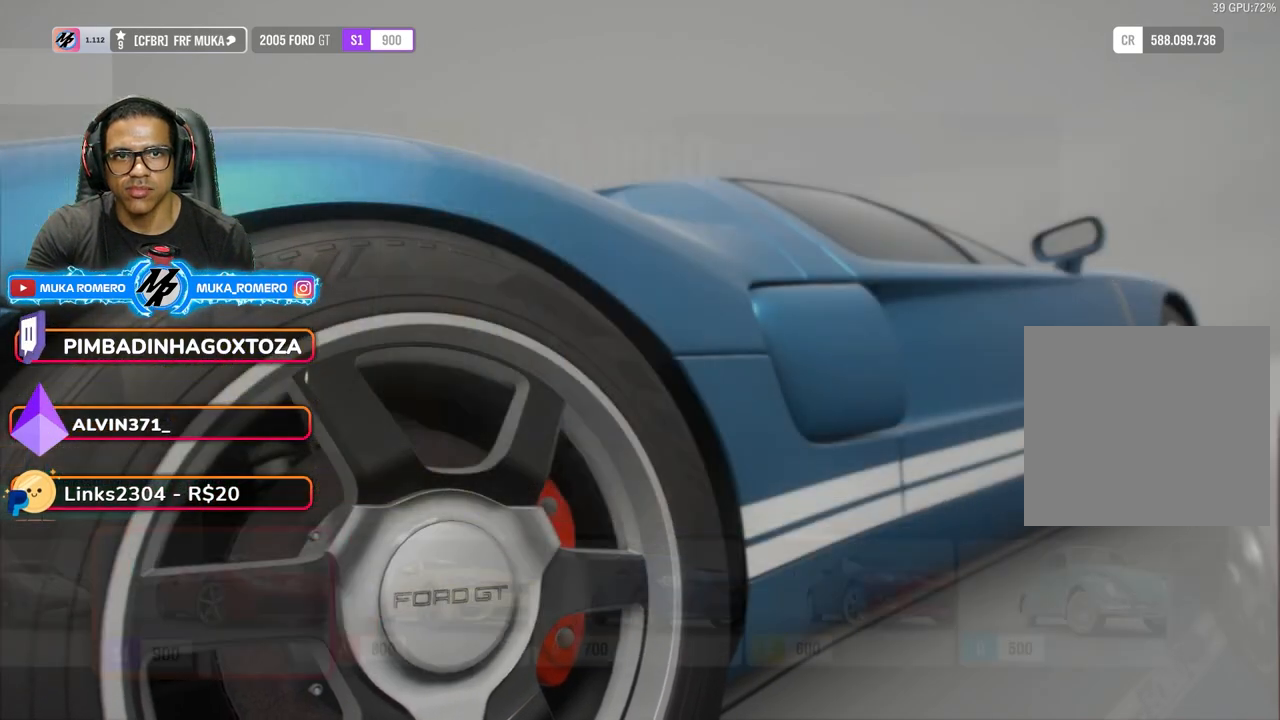
{"buttons": ["A"], "left_stick": "center", "right_stick": "center", "events": [[400, "A", "down"]]}
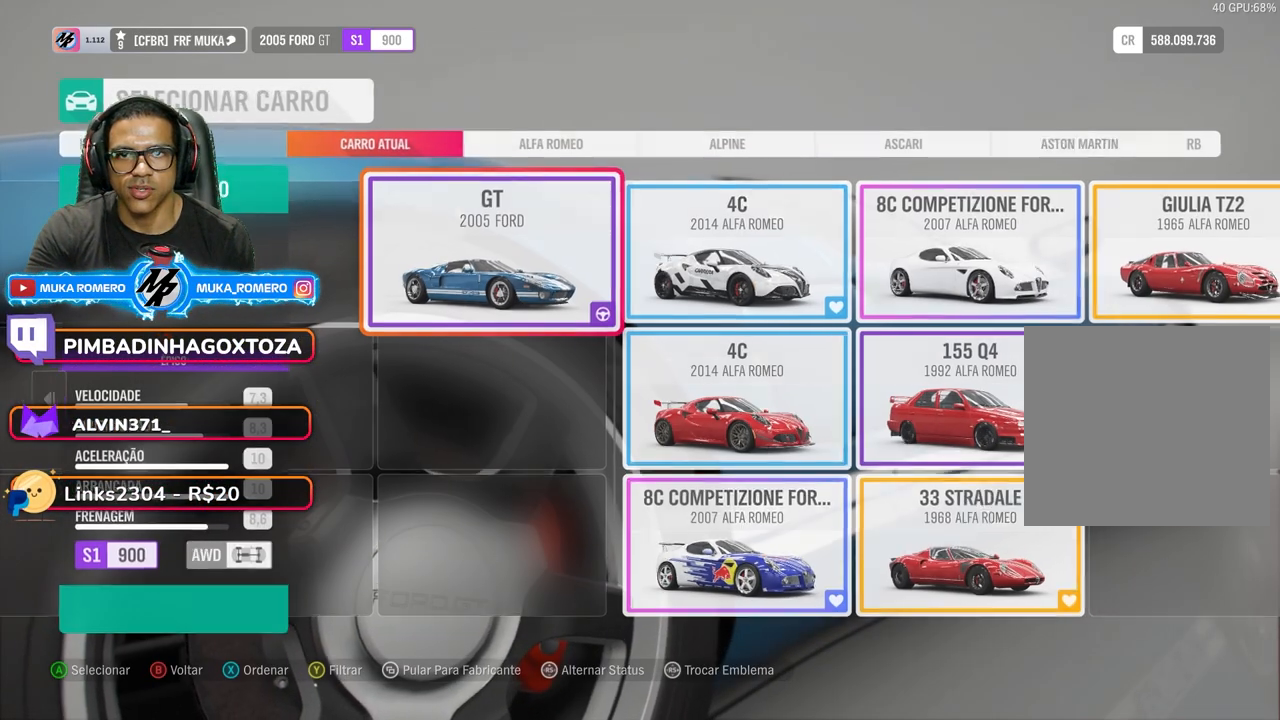
{"buttons": [], "left_stick": "center", "right_stick": "center", "events": [[17, "A", "up"]]}
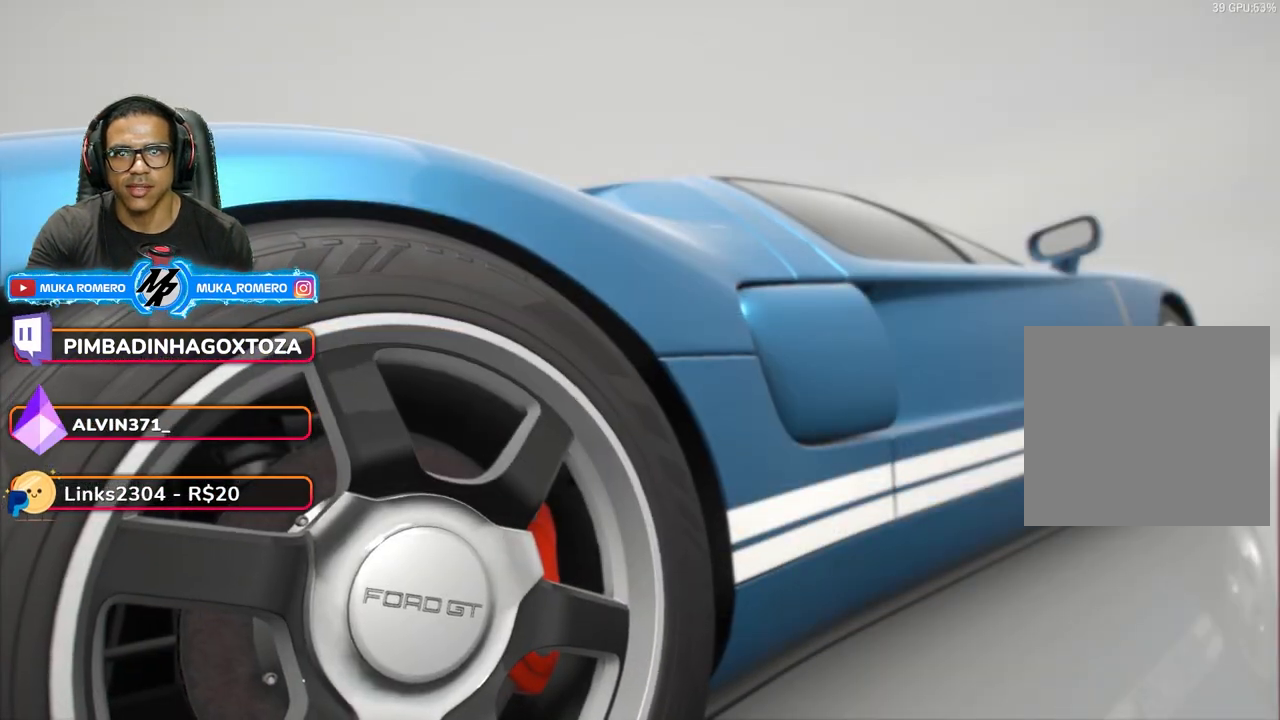
{"buttons": [], "left_stick": "center", "right_stick": "center", "events": [[117, "A", "down"], [267, "A", "up"]]}
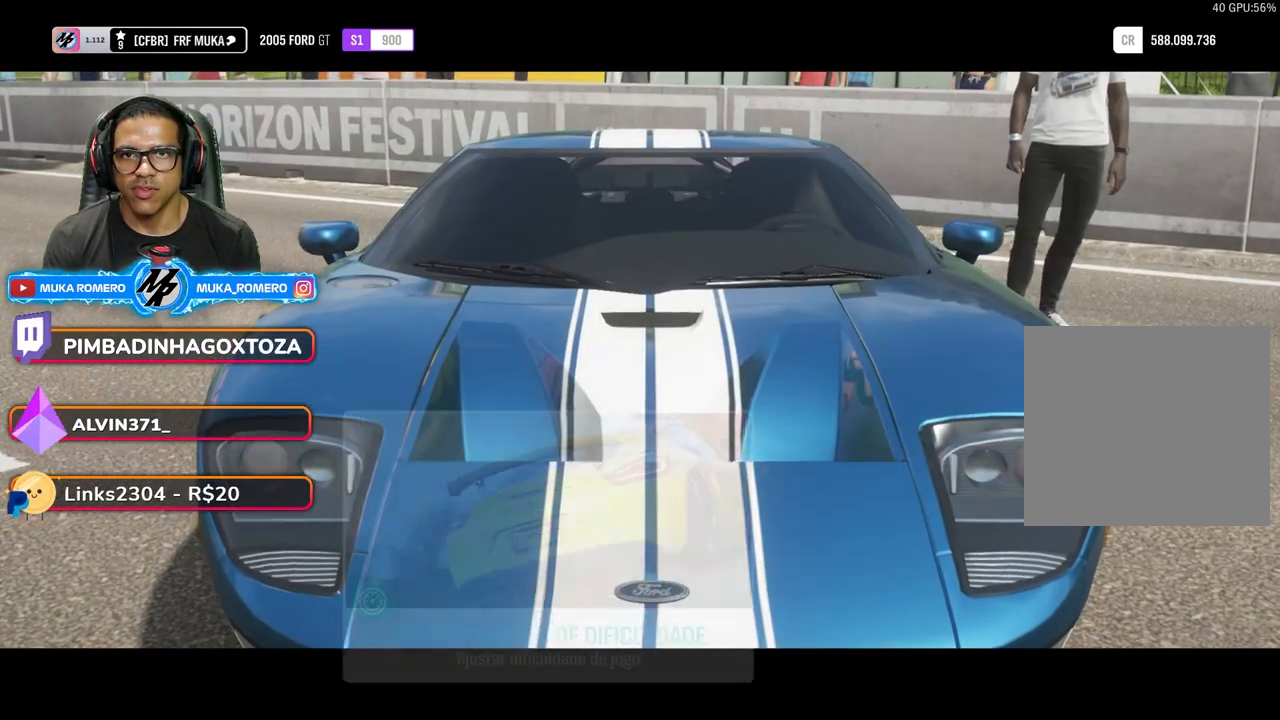
{"buttons": [], "left_stick": "center", "right_stick": "center", "events": []}
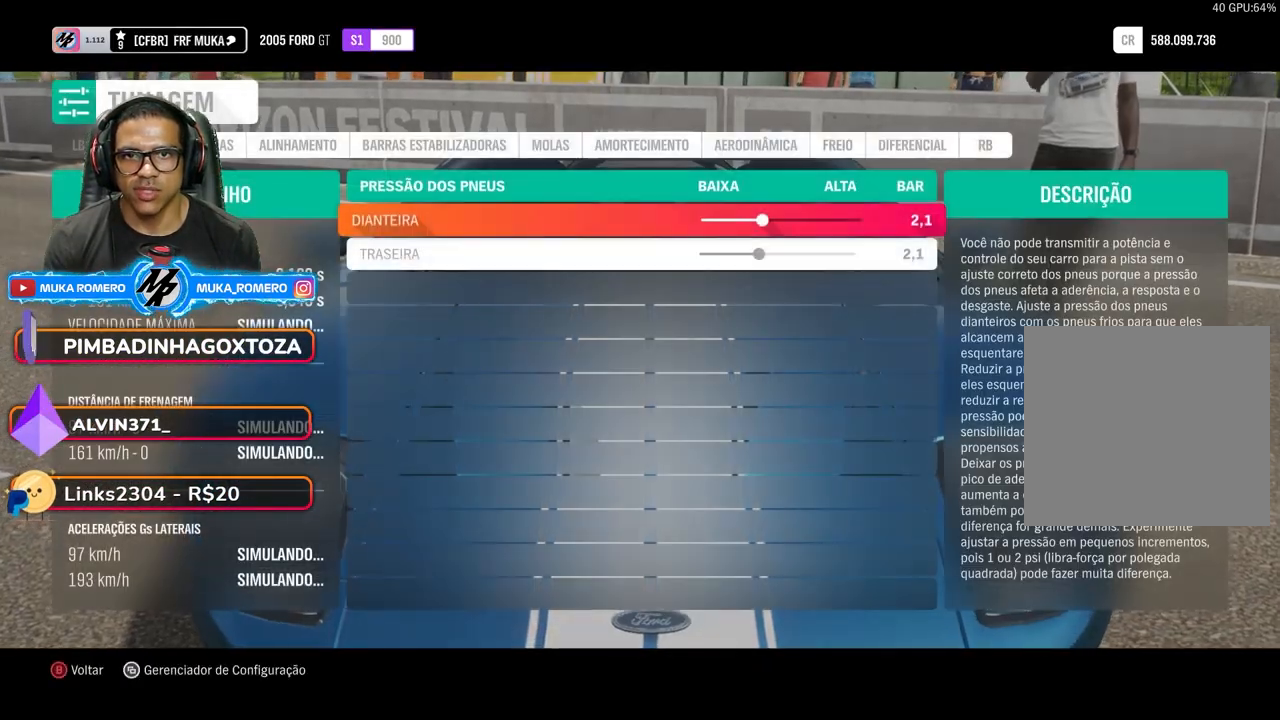
{"buttons": [], "left_stick": "center", "right_stick": "center", "events": []}
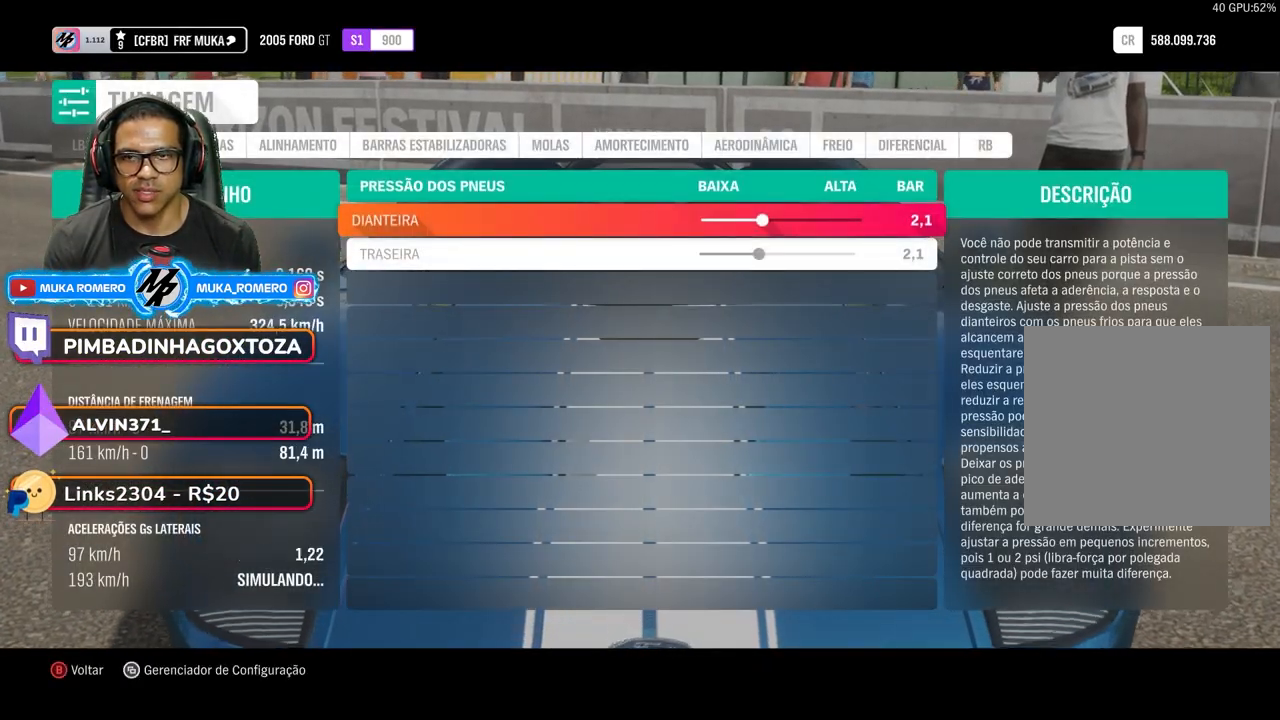
{"buttons": ["DPAD_LEFT"], "left_stick": "center", "right_stick": "center", "events": [[33, "DPAD_LEFT", "down"]]}
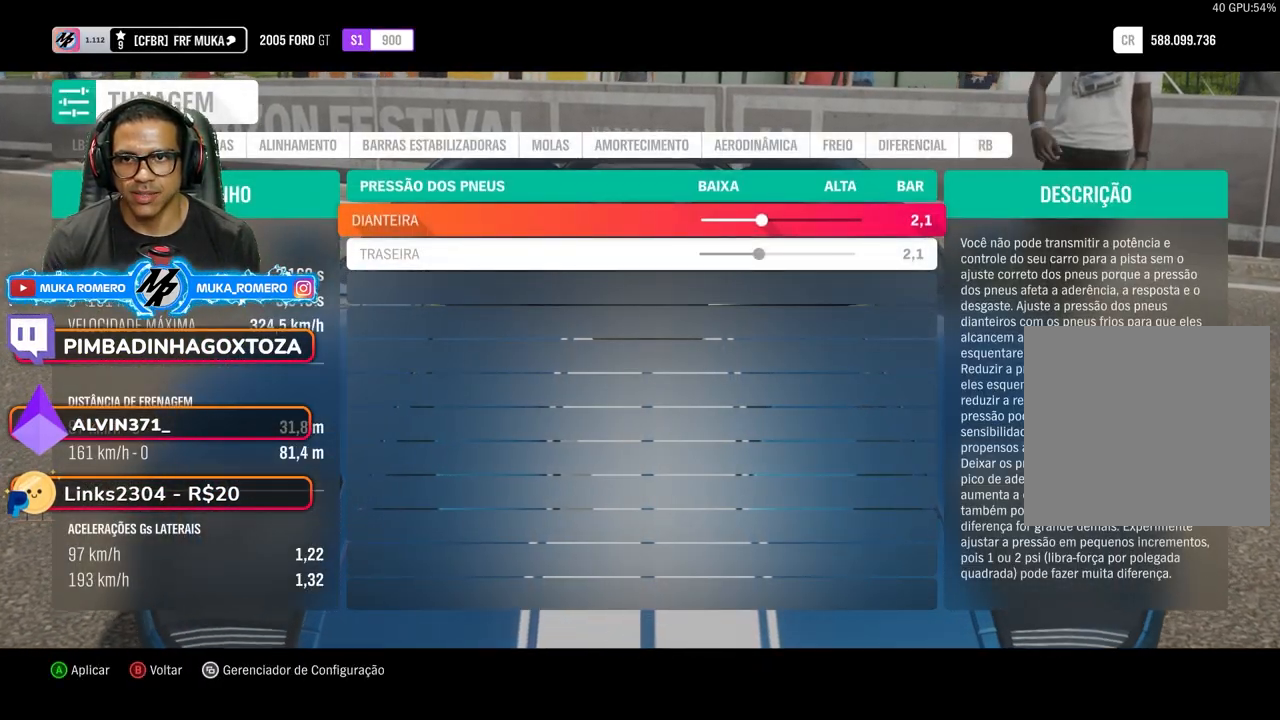
{"buttons": ["DPAD_LEFT"], "left_stick": "center", "right_stick": "center", "events": []}
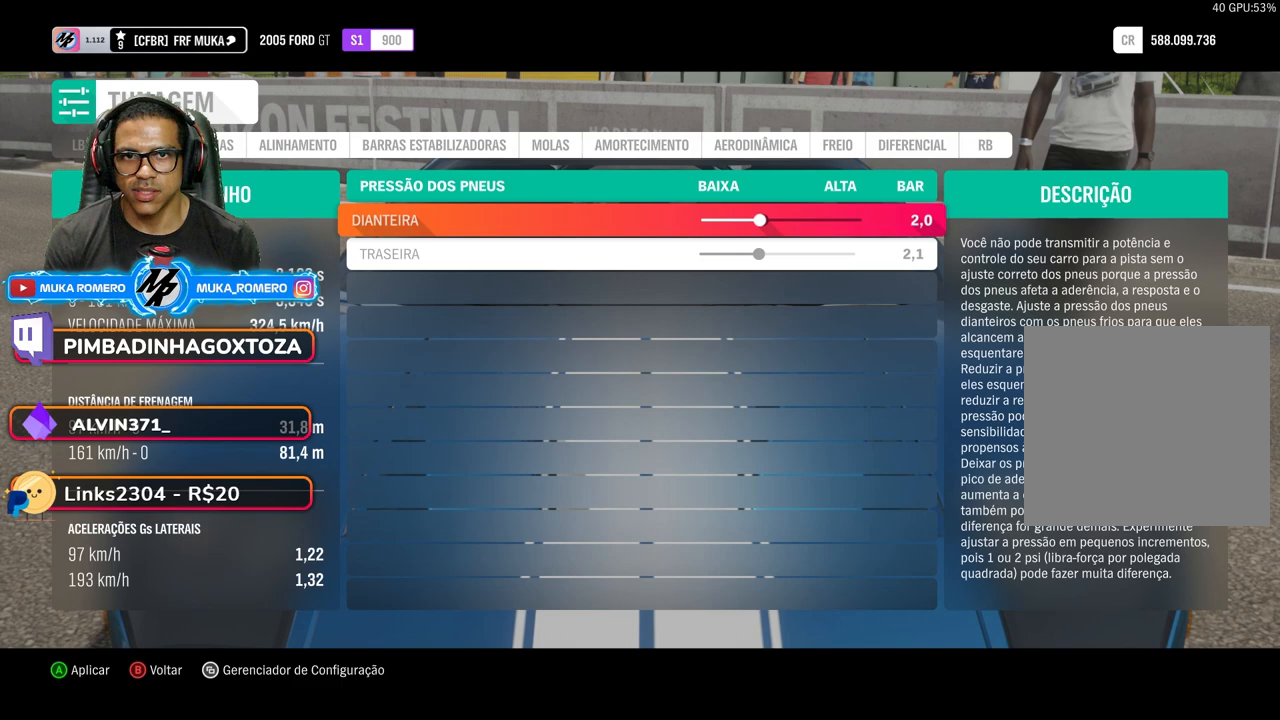
{"buttons": ["DPAD_LEFT"], "left_stick": "center", "right_stick": "center", "events": []}
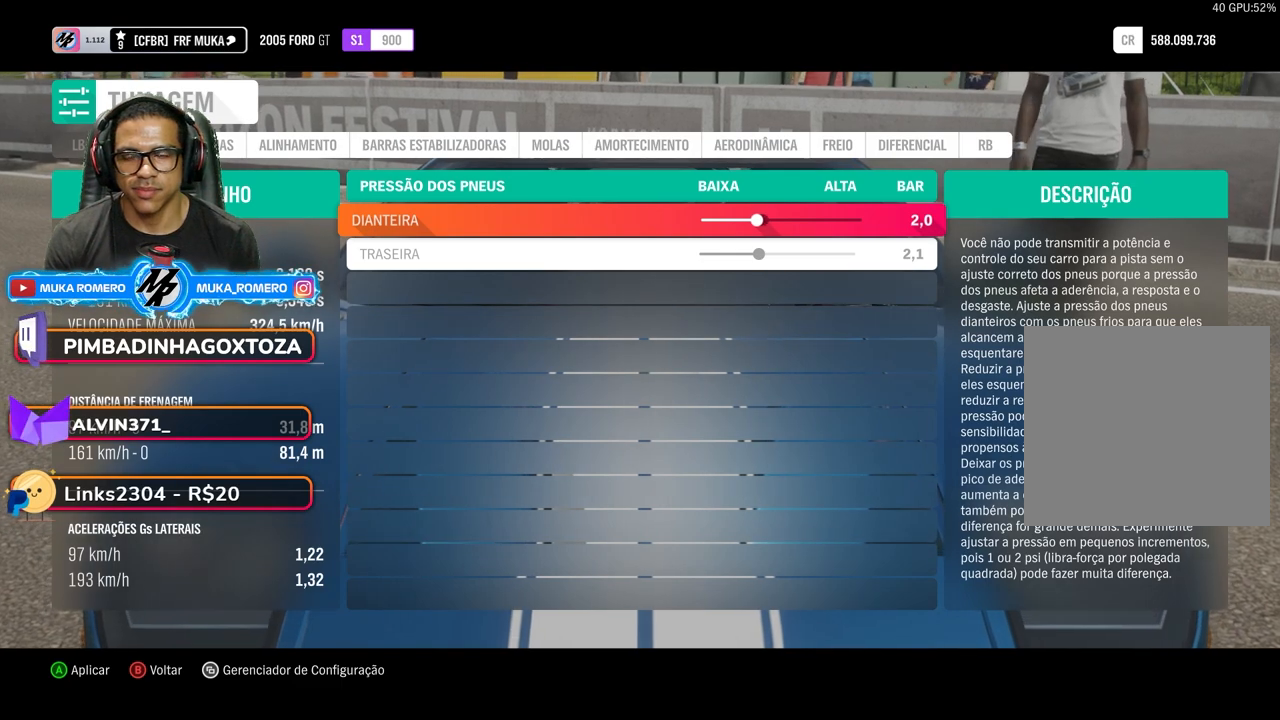
{"buttons": ["DPAD_LEFT"], "left_stick": "center", "right_stick": "center", "events": []}
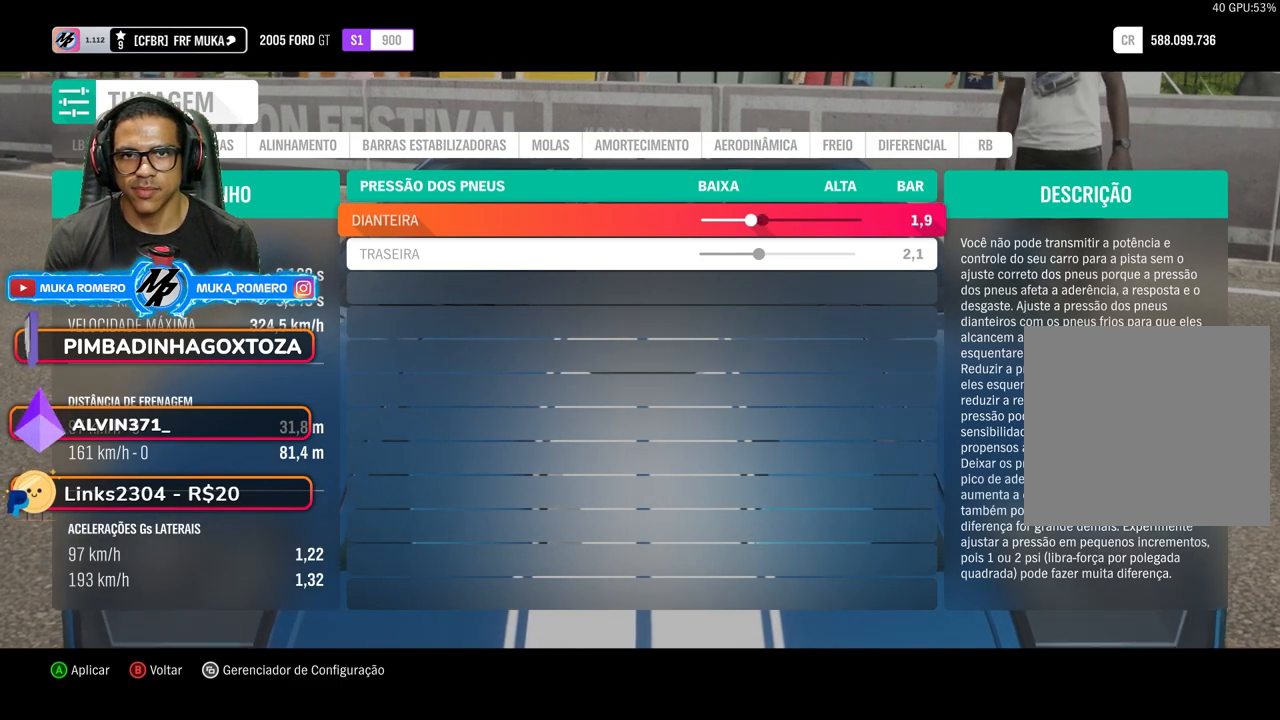
{"buttons": ["DPAD_LEFT"], "left_stick": "center", "right_stick": "center", "events": []}
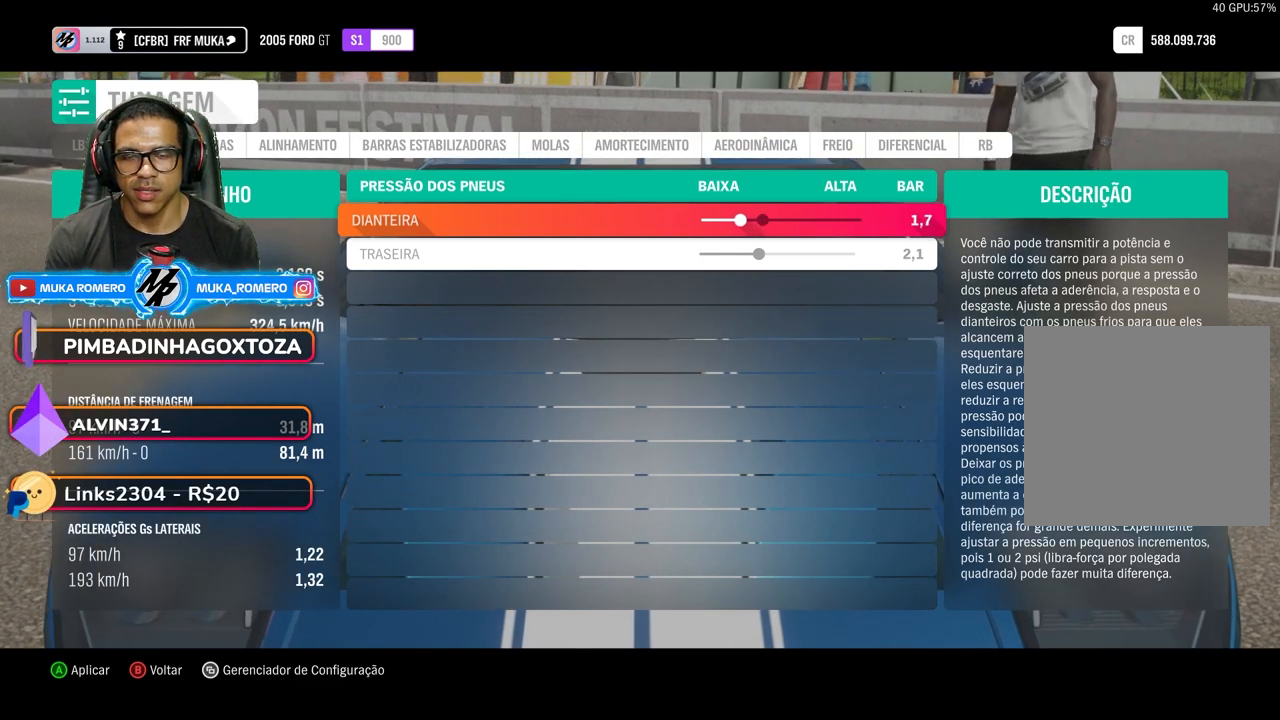
{"buttons": ["DPAD_LEFT"], "left_stick": "center", "right_stick": "center", "events": []}
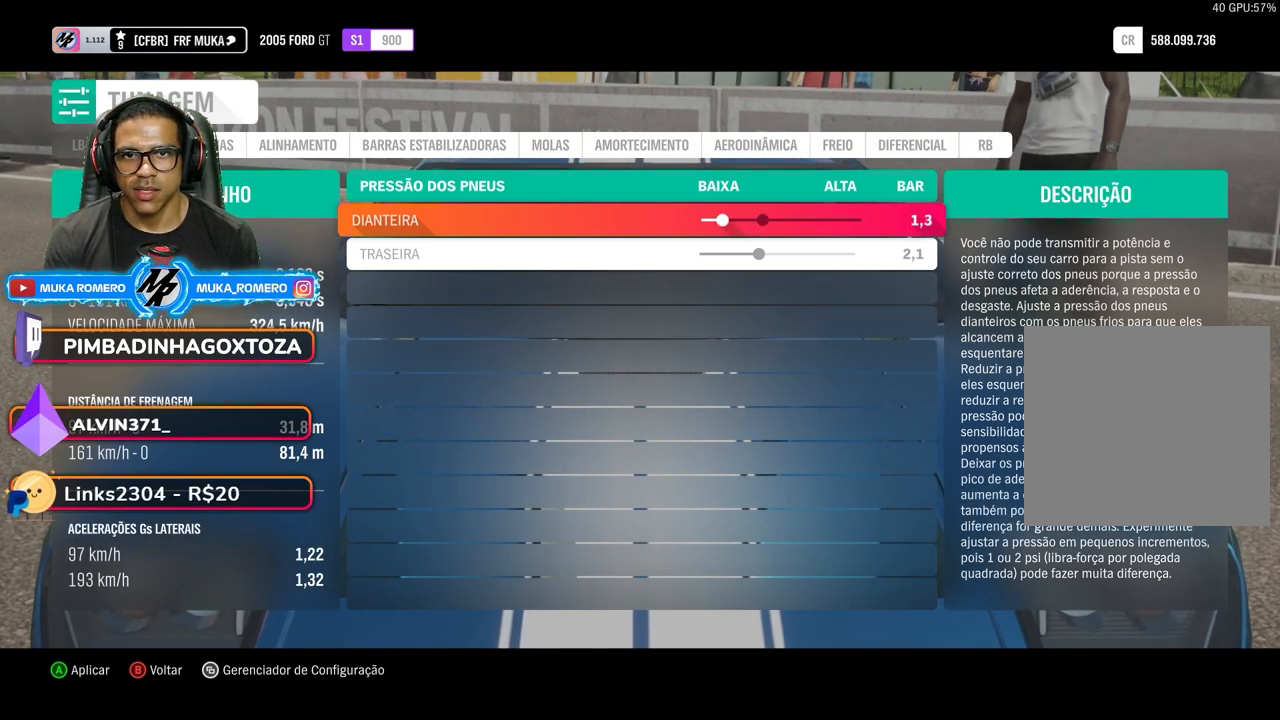
{"buttons": ["DPAD_LEFT"], "left_stick": "center", "right_stick": "center", "events": []}
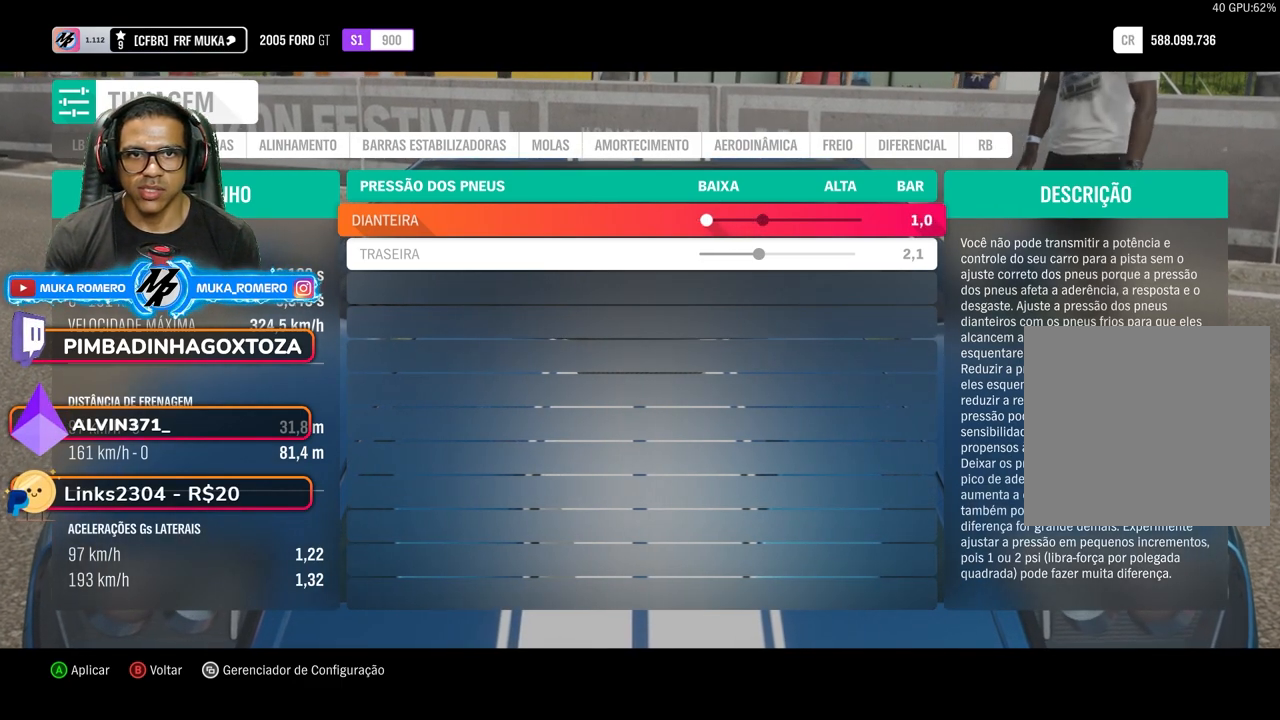
{"buttons": ["DPAD_LEFT"], "left_stick": "center", "right_stick": "center", "events": [[250, "DPAD_LEFT", "up"], [350, "DPAD_DOWN", "down"], [383, "DPAD_DOWN", "up"], [483, "DPAD_LEFT", "down"]]}
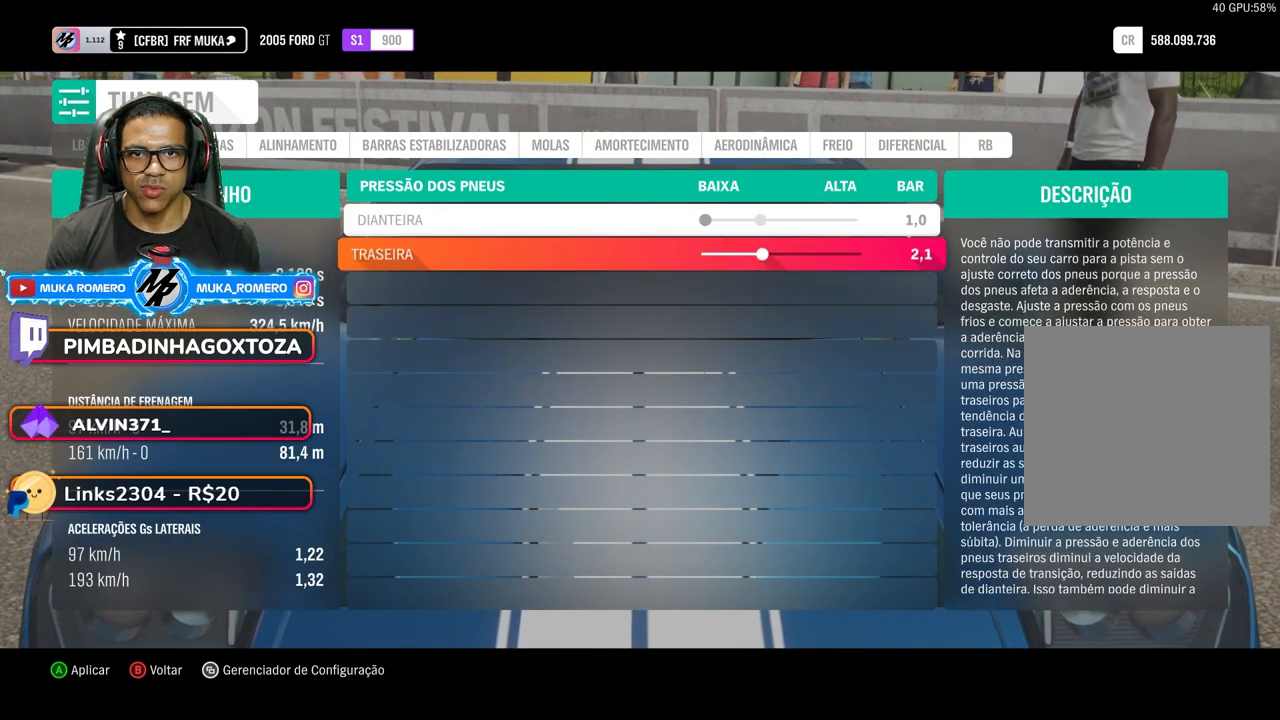
{"buttons": ["DPAD_LEFT"], "left_stick": "center", "right_stick": "center", "events": []}